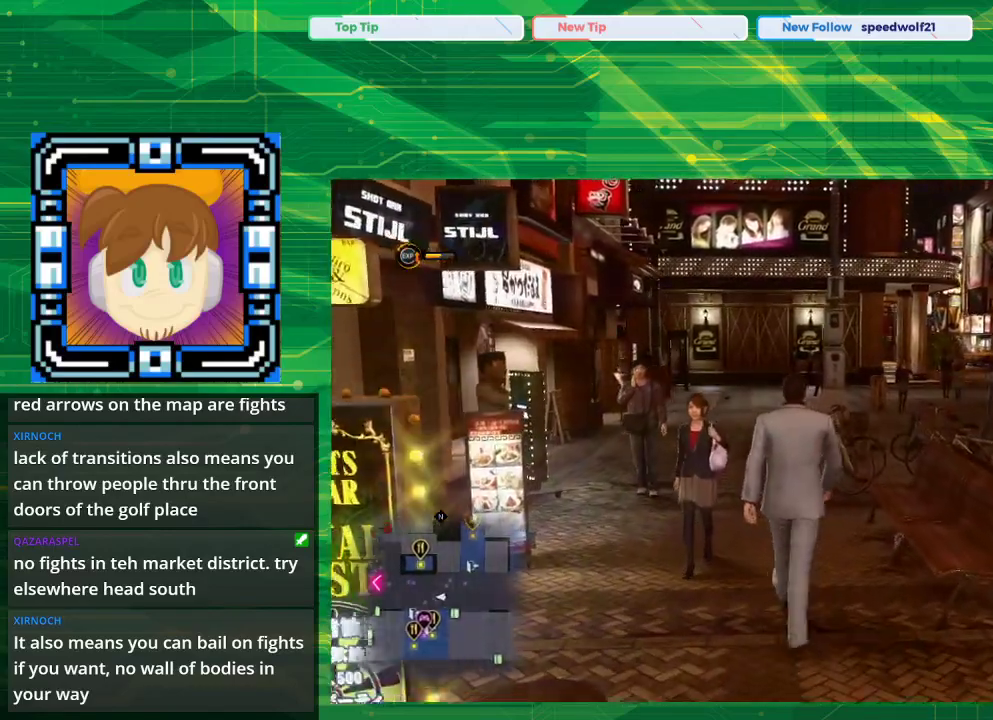
Gameplay with a controller (PlayStation layout); each line is a JSON object with the inputs held at the frame after it. "events" lists button and stick changes between this image and that frame as [ms after this image, input, new state], when the widget could be followed in between. Not read: L2 L3 R2 R3.
{"buttons": [], "left_stick": "up", "right_stick": "center", "events": []}
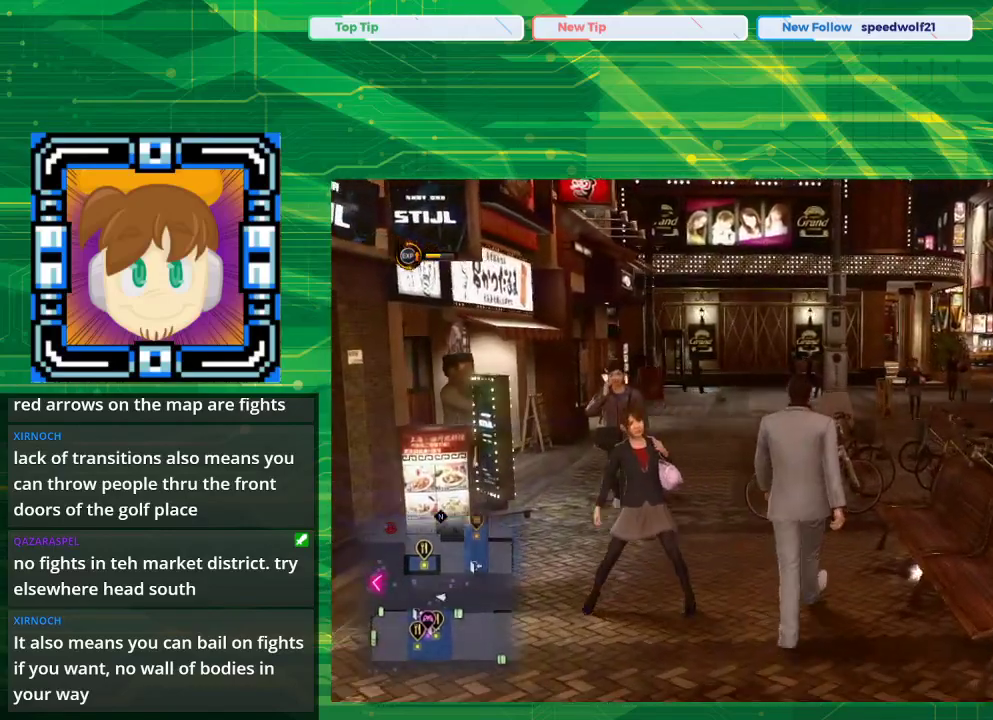
{"buttons": ["CROSS"], "left_stick": "up", "right_stick": "center", "events": [[267, "CROSS", "down"]]}
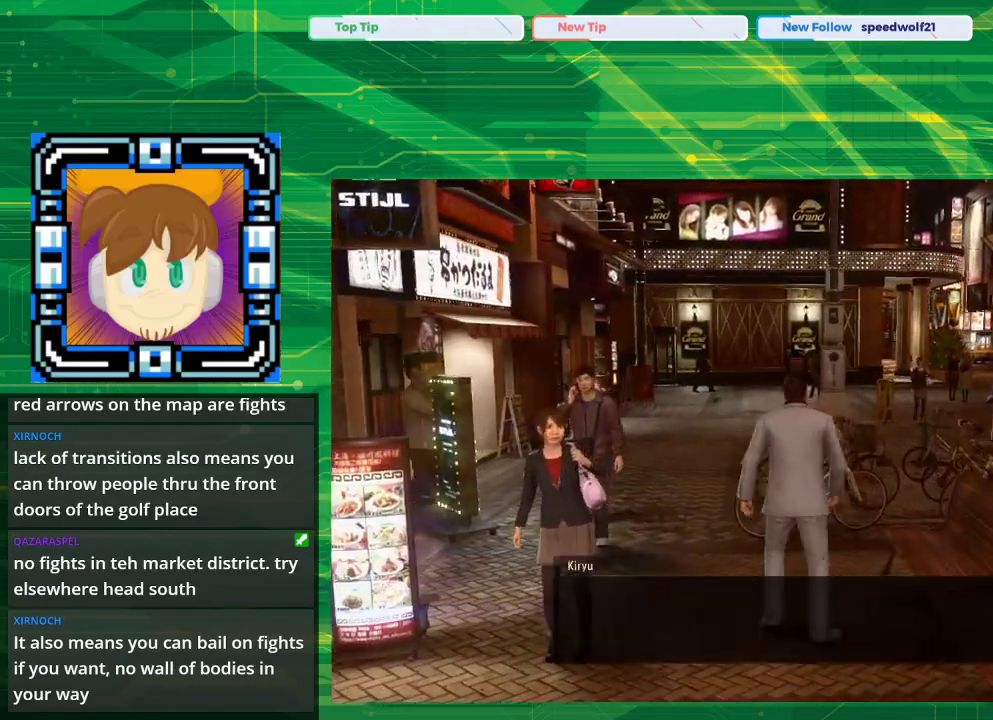
{"buttons": ["CROSS"], "left_stick": "up", "right_stick": "center", "events": []}
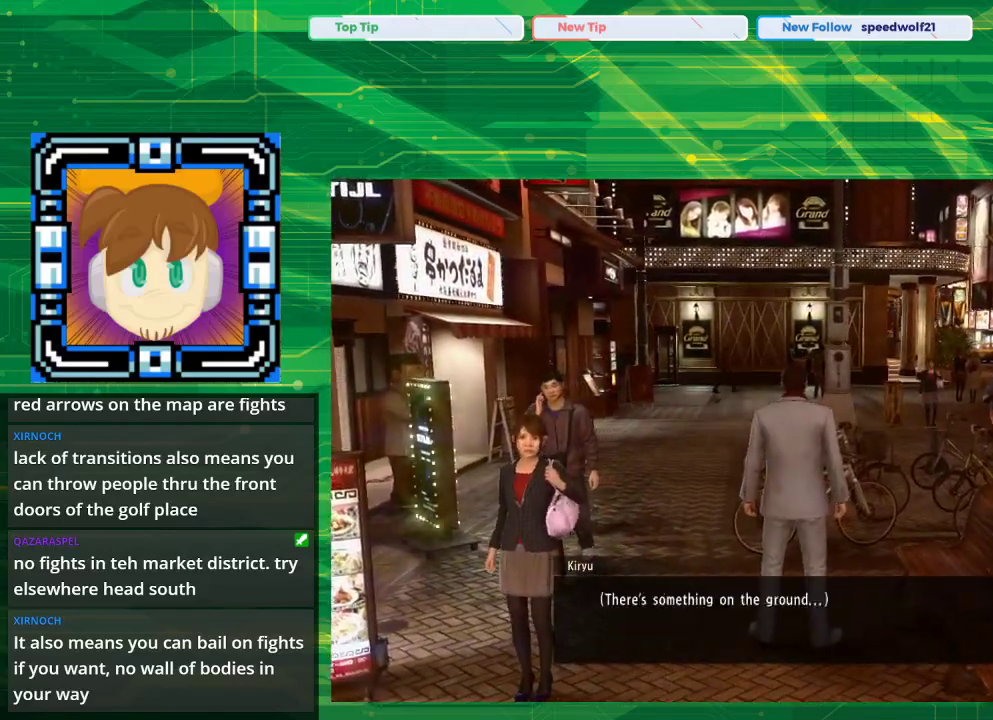
{"buttons": [], "left_stick": "center", "right_stick": "center", "events": [[67, "CROSS", "up"], [300, "left_stick", "center"]]}
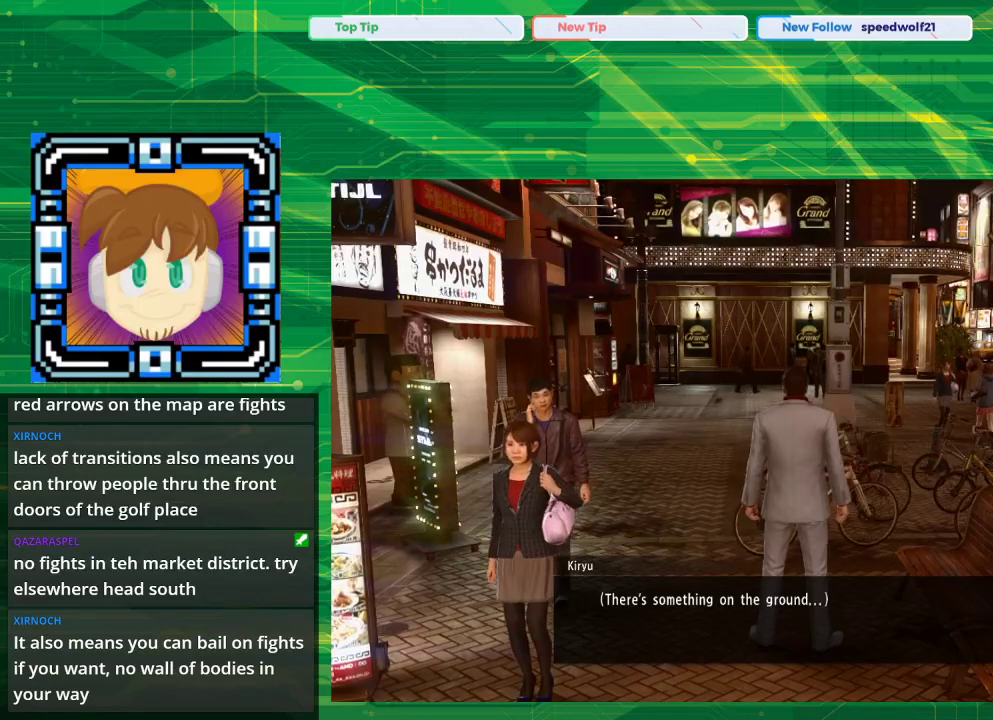
{"buttons": [], "left_stick": "center", "right_stick": "center", "events": [[117, "CROSS", "down"], [233, "CROSS", "up"]]}
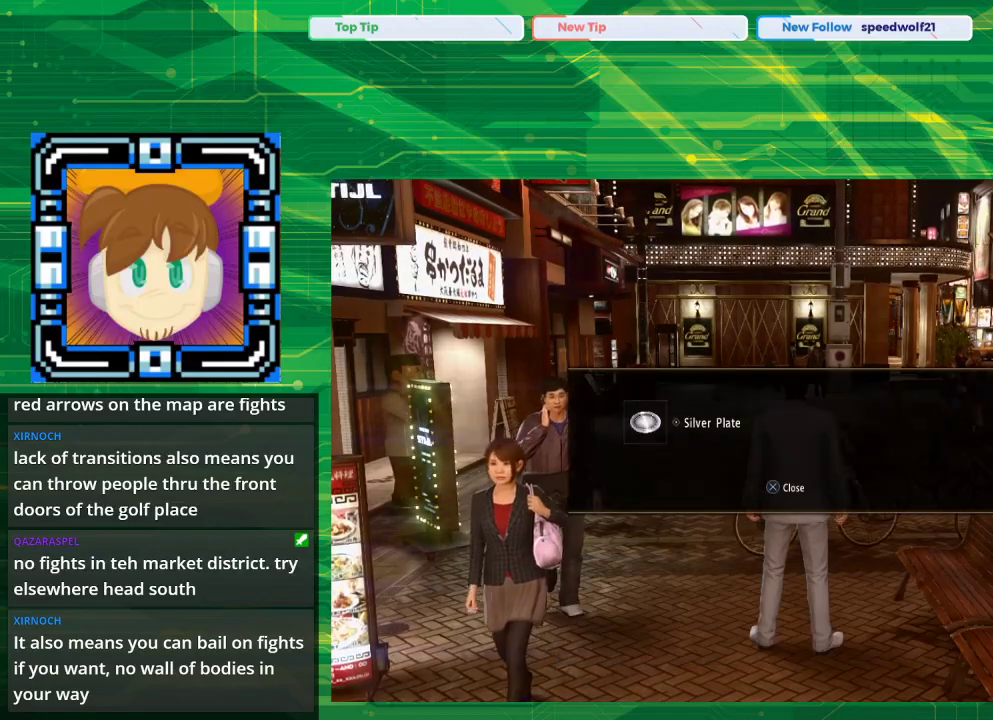
{"buttons": [], "left_stick": "center", "right_stick": "center", "events": []}
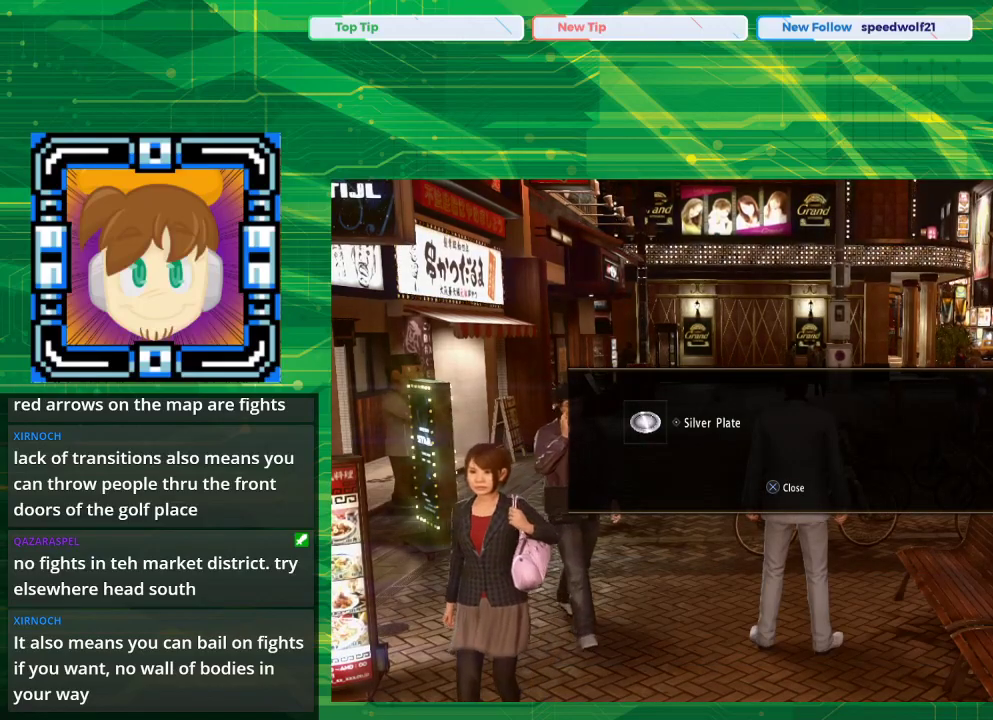
{"buttons": [], "left_stick": "center", "right_stick": "center", "events": [[233, "CROSS", "down"], [350, "CROSS", "up"]]}
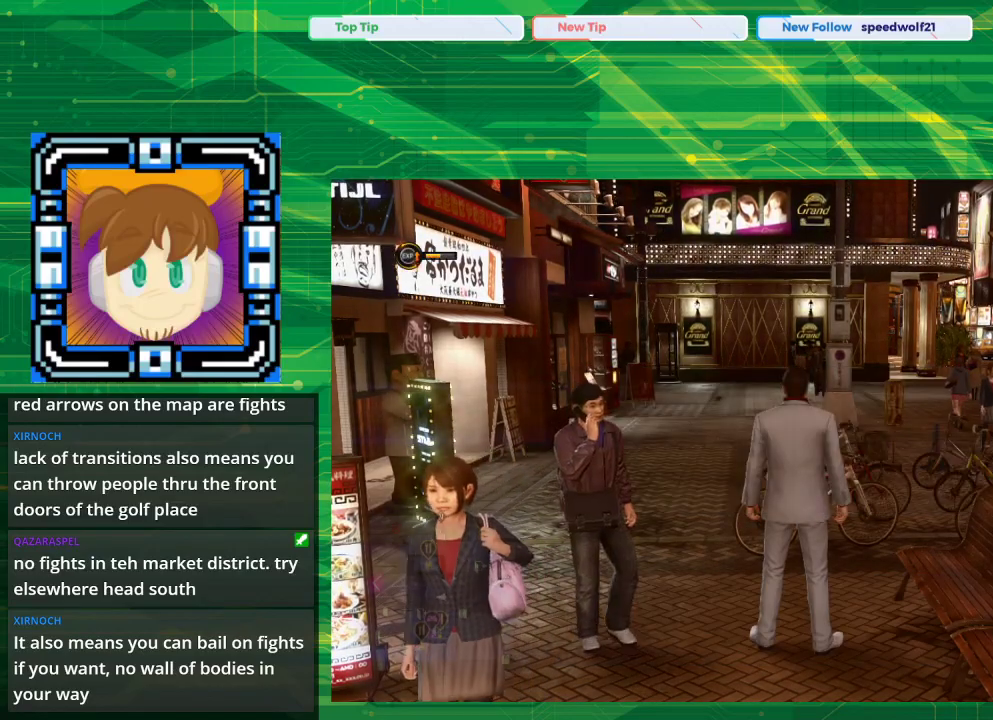
{"buttons": [], "left_stick": "up", "right_stick": "center", "events": [[117, "left_stick", "up"]]}
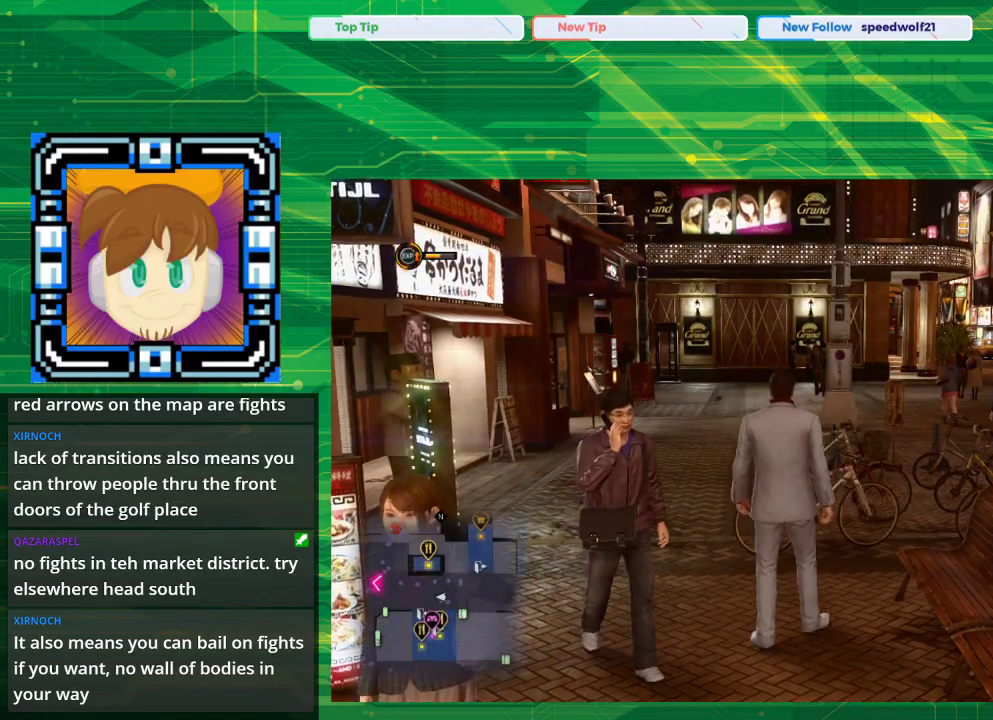
{"buttons": [], "left_stick": "up", "right_stick": "center", "events": []}
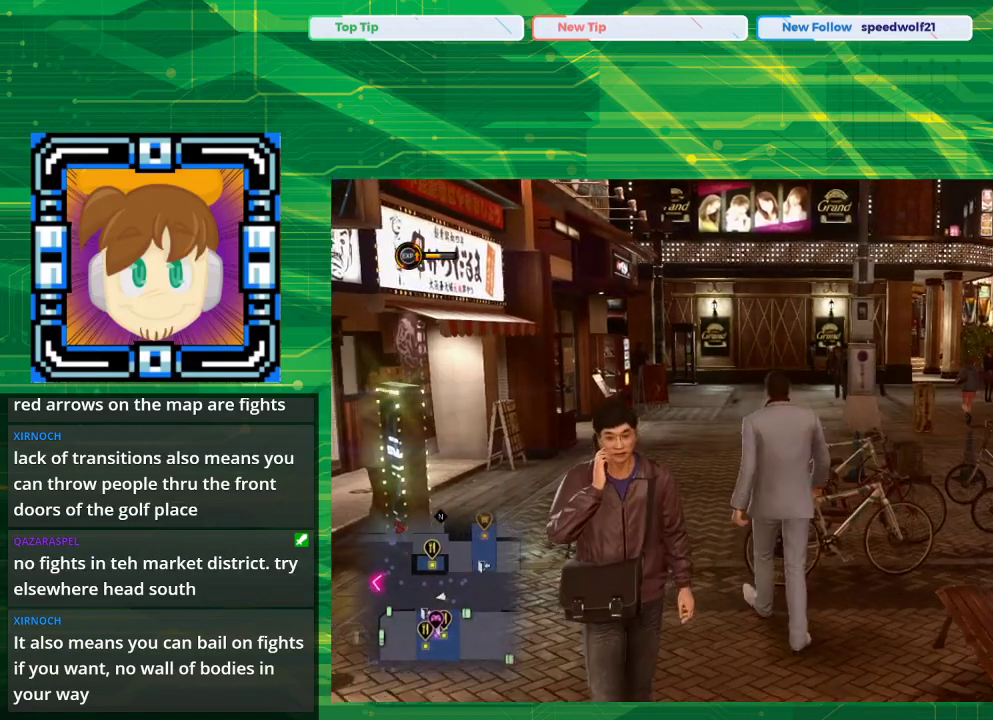
{"buttons": [], "left_stick": "up-left", "right_stick": "center", "events": [[133, "left_stick", "up-left"]]}
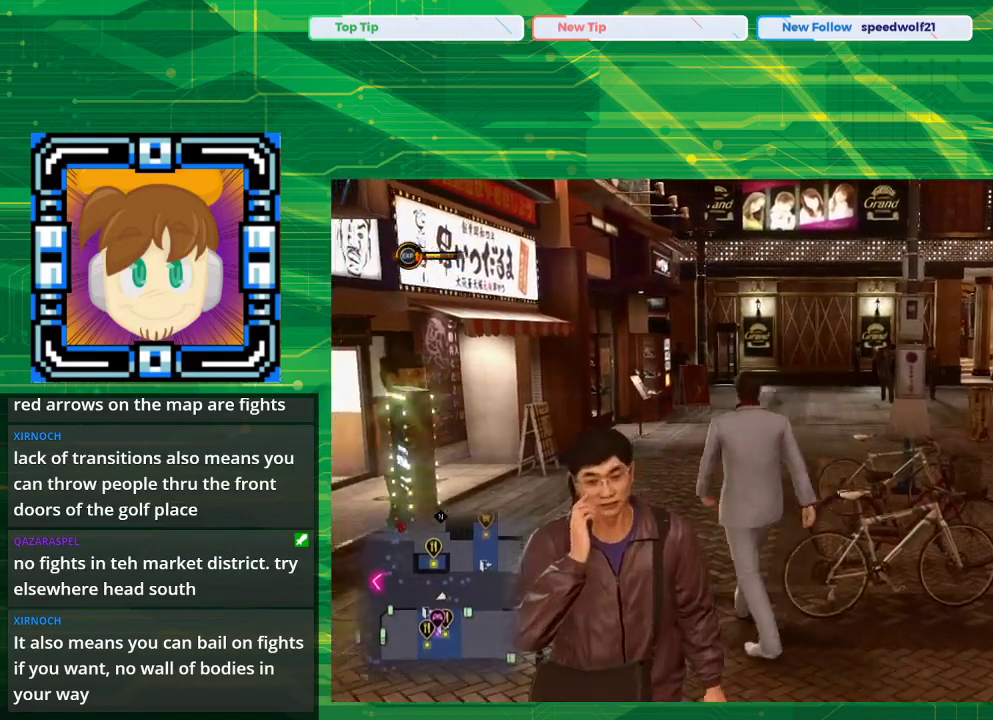
{"buttons": ["CROSS"], "left_stick": "up", "right_stick": "center", "events": [[333, "left_stick", "up"], [450, "CROSS", "down"]]}
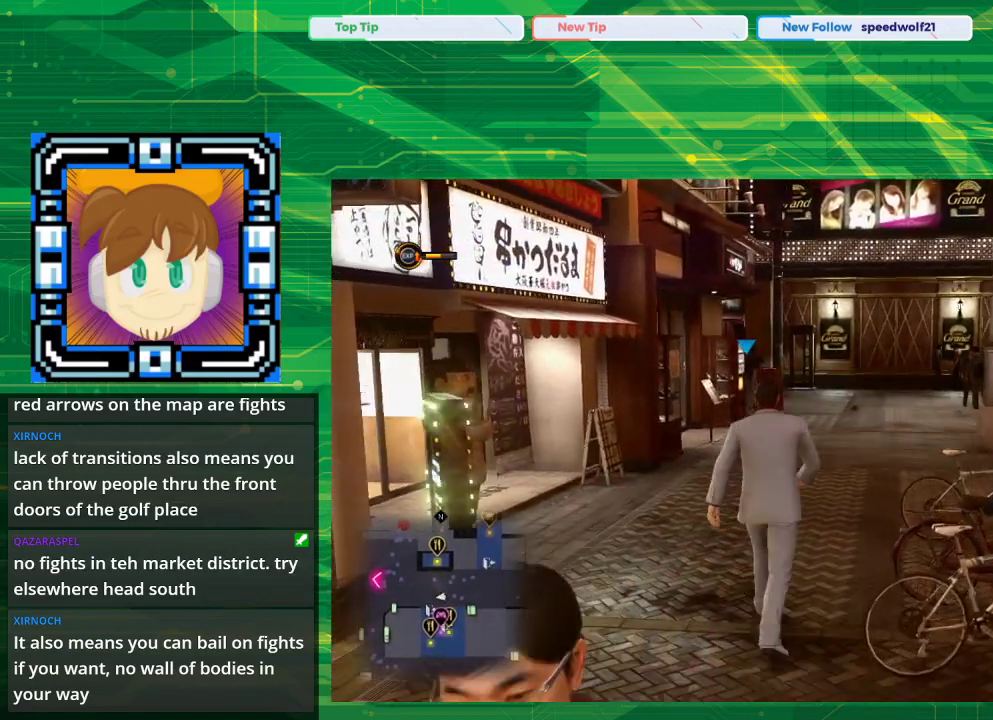
{"buttons": ["CROSS"], "left_stick": "up", "right_stick": "center", "events": []}
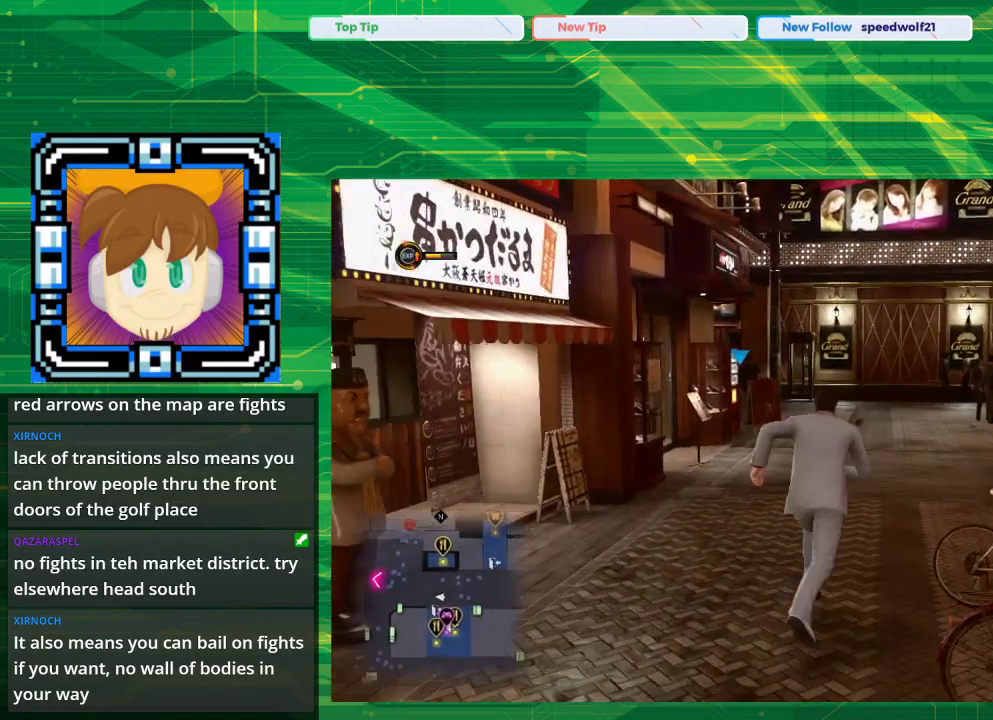
{"buttons": ["CROSS"], "left_stick": "up", "right_stick": "center", "events": []}
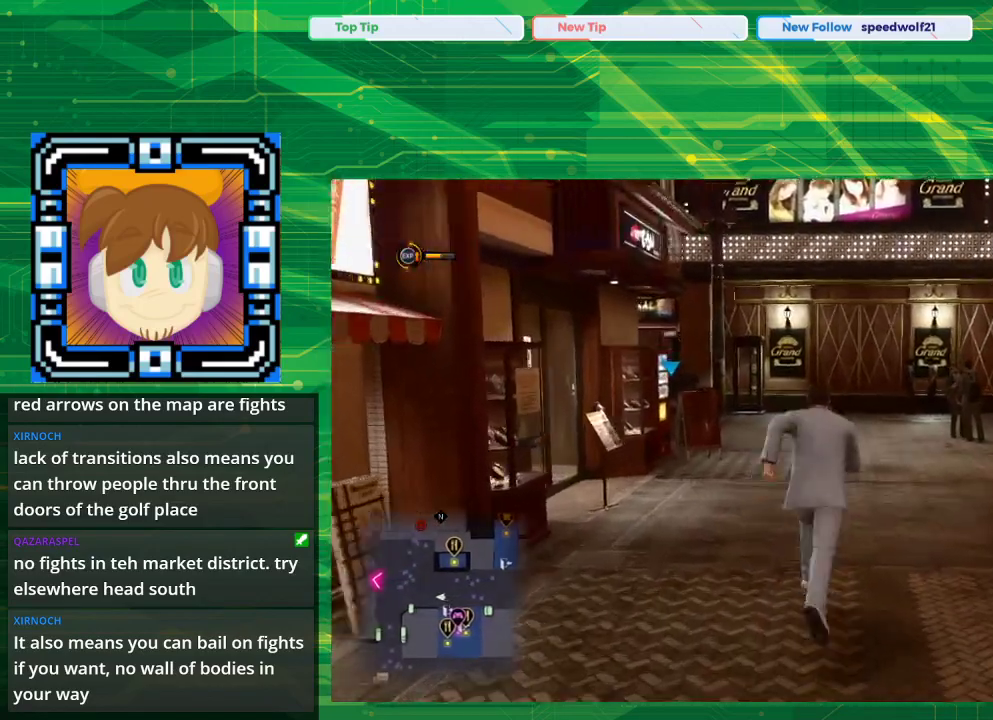
{"buttons": ["CROSS"], "left_stick": "up", "right_stick": "center", "events": []}
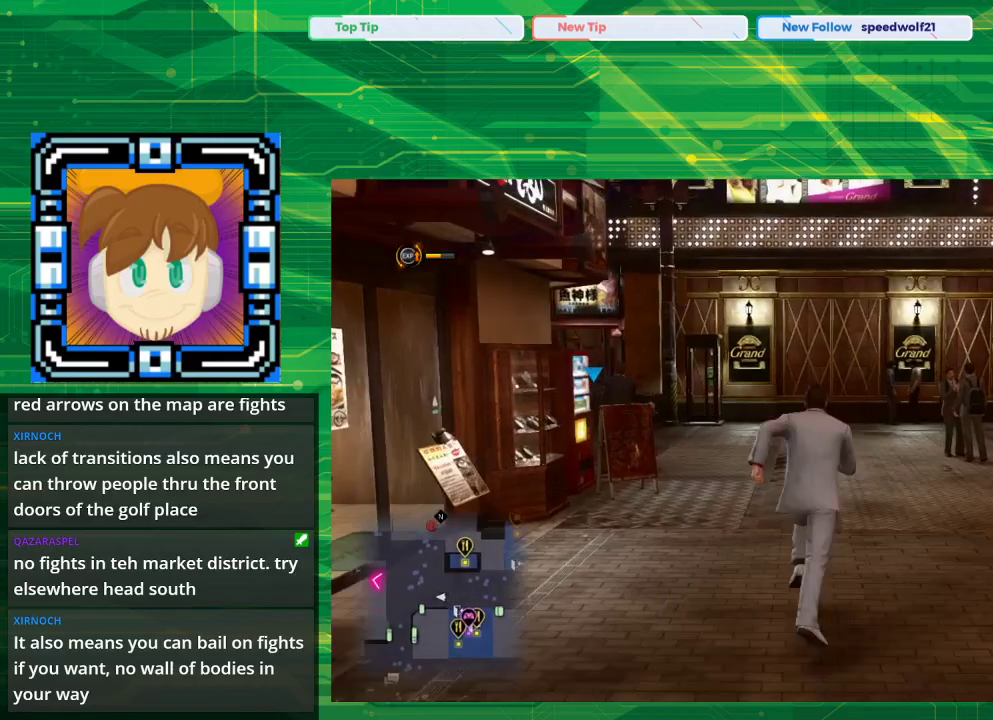
{"buttons": ["CROSS"], "left_stick": "up", "right_stick": "center", "events": []}
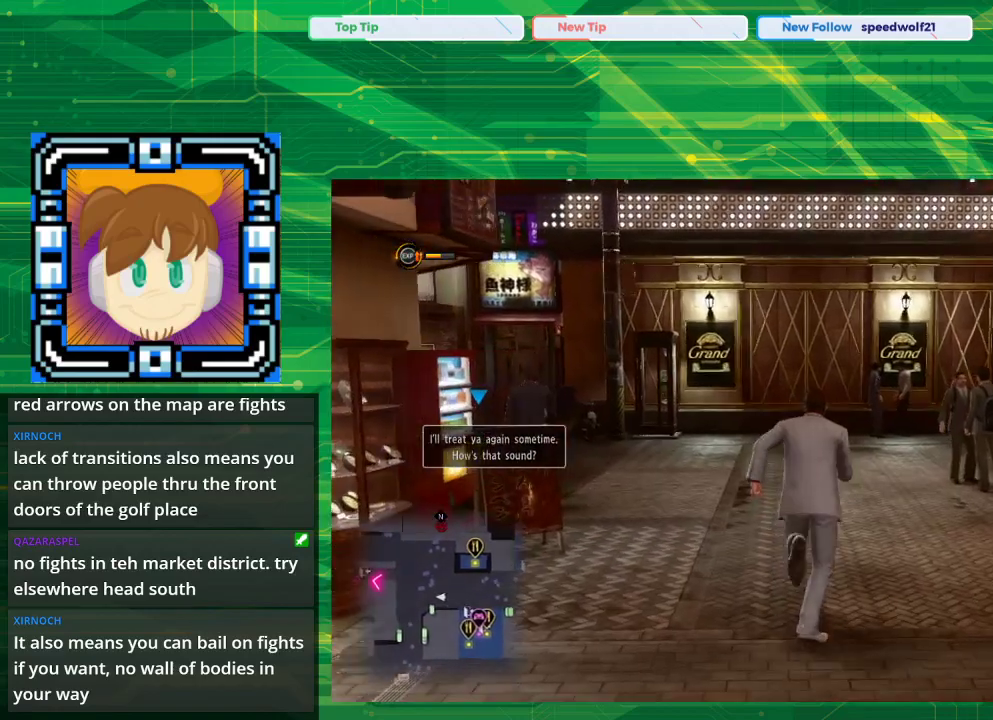
{"buttons": [], "left_stick": "up", "right_stick": "center", "events": [[267, "CROSS", "up"]]}
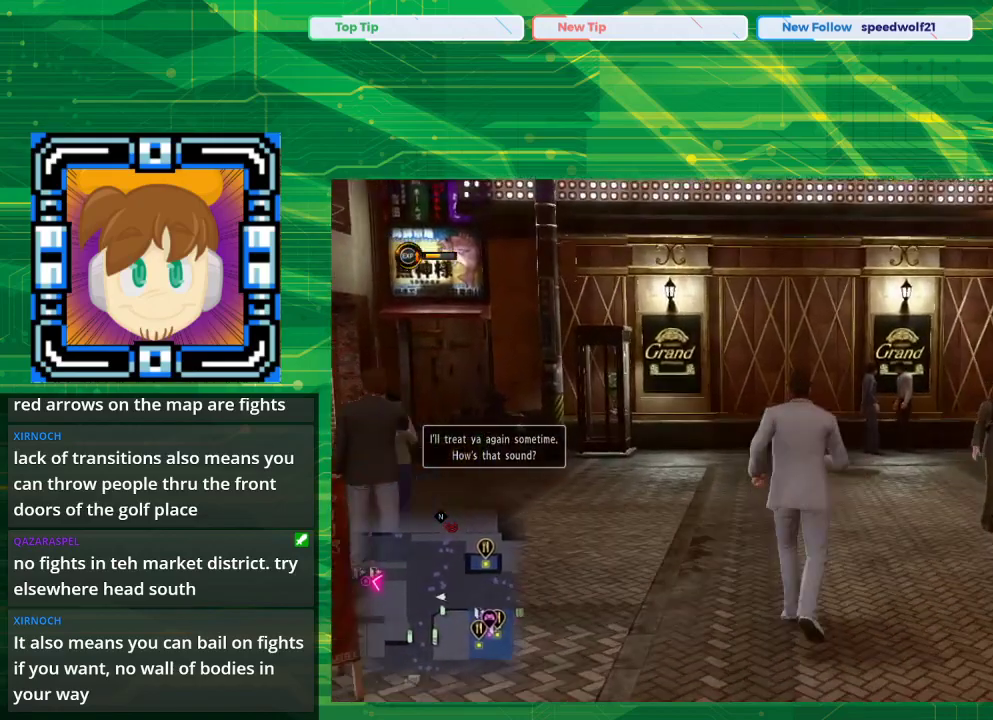
{"buttons": [], "left_stick": "up-left", "right_stick": "center", "events": [[217, "left_stick", "up-left"]]}
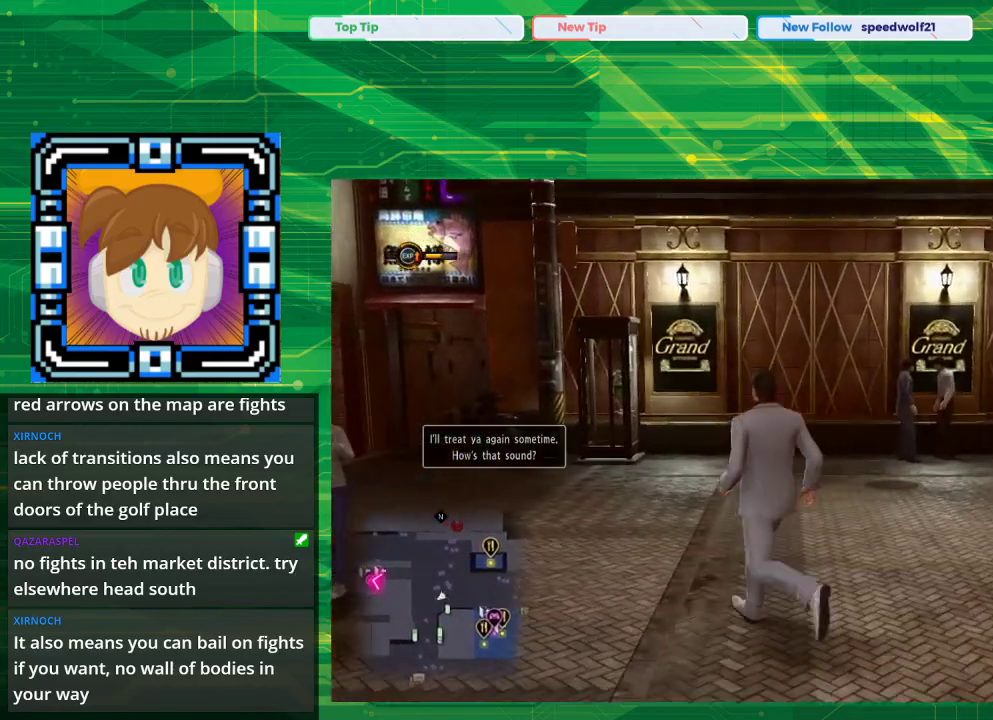
{"buttons": [], "left_stick": "up-left", "right_stick": "center", "events": []}
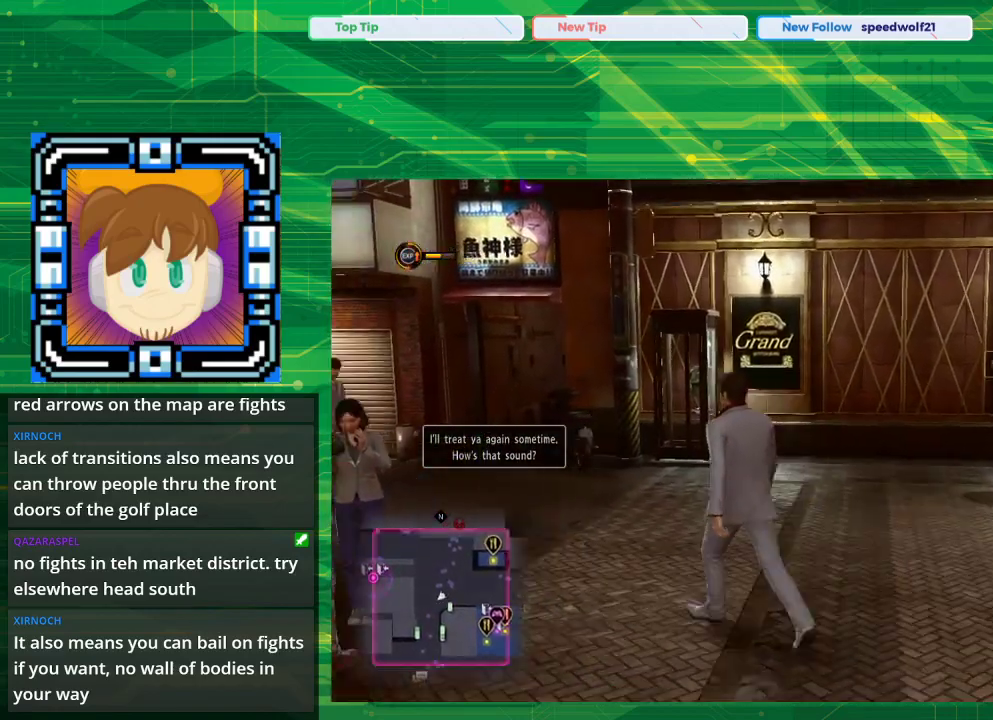
{"buttons": [], "left_stick": "up-left", "right_stick": "center", "events": []}
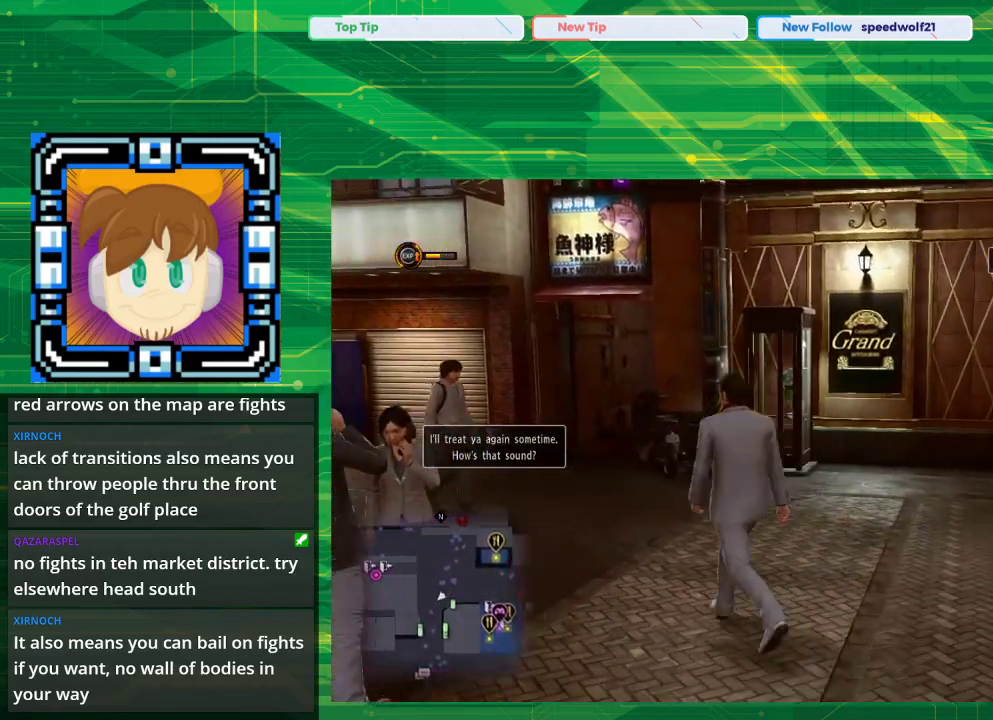
{"buttons": [], "left_stick": "up-left", "right_stick": "center", "events": []}
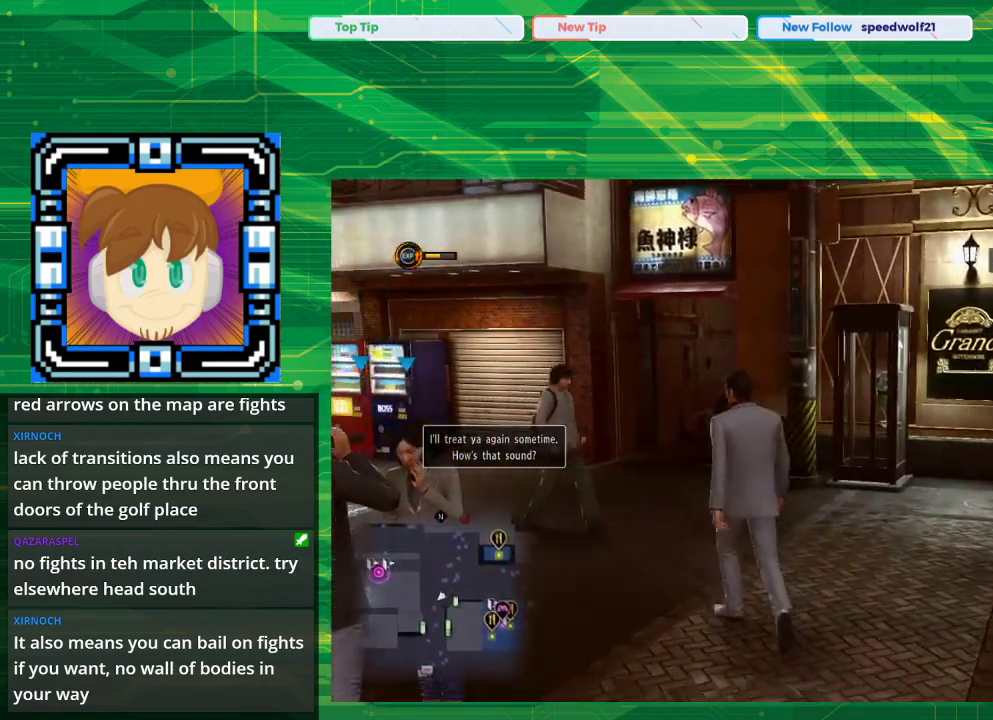
{"buttons": [], "left_stick": "left", "right_stick": "left", "events": [[17, "right_stick", "left"], [317, "left_stick", "left"]]}
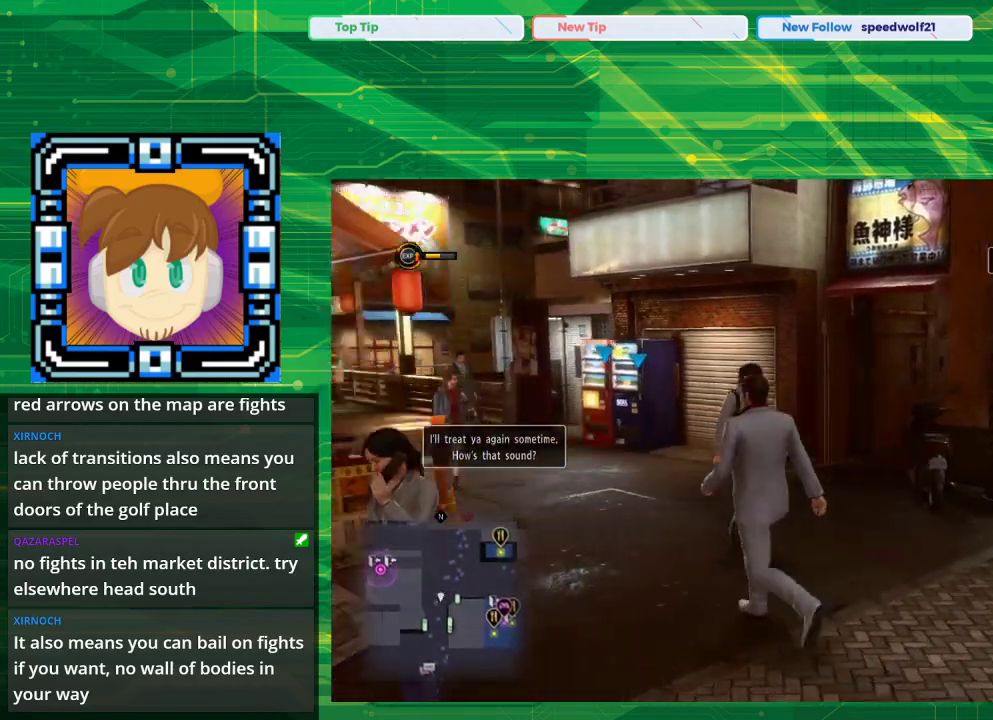
{"buttons": [], "left_stick": "up", "right_stick": "center", "events": [[333, "left_stick", "up"], [367, "right_stick", "center"]]}
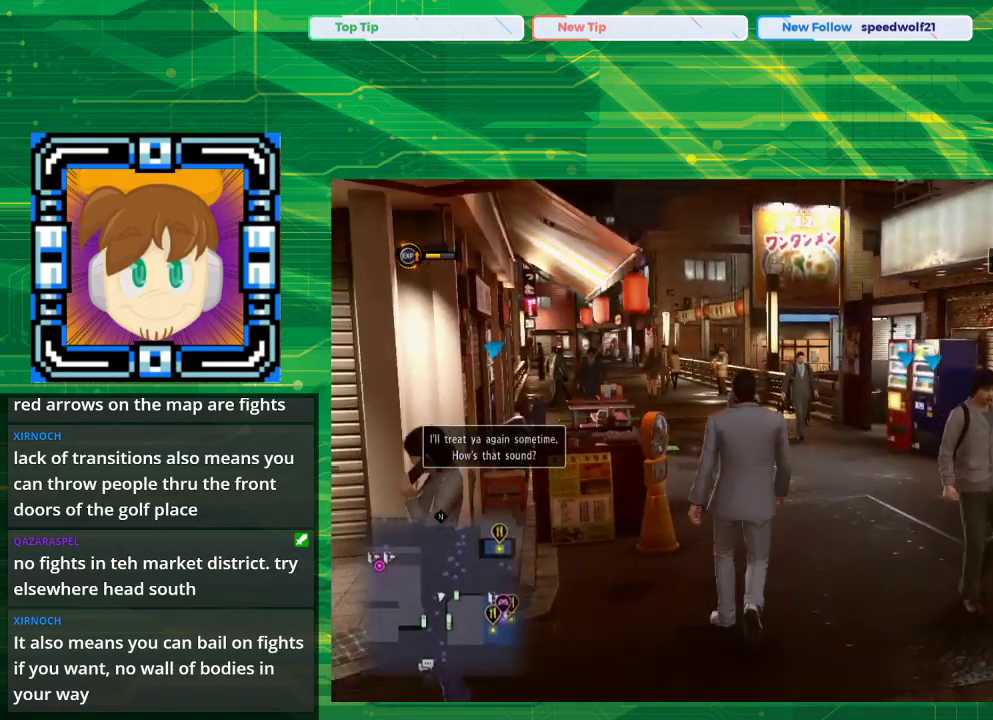
{"buttons": [], "left_stick": "up", "right_stick": "center", "events": [[83, "left_stick", "up-right"], [417, "left_stick", "up"]]}
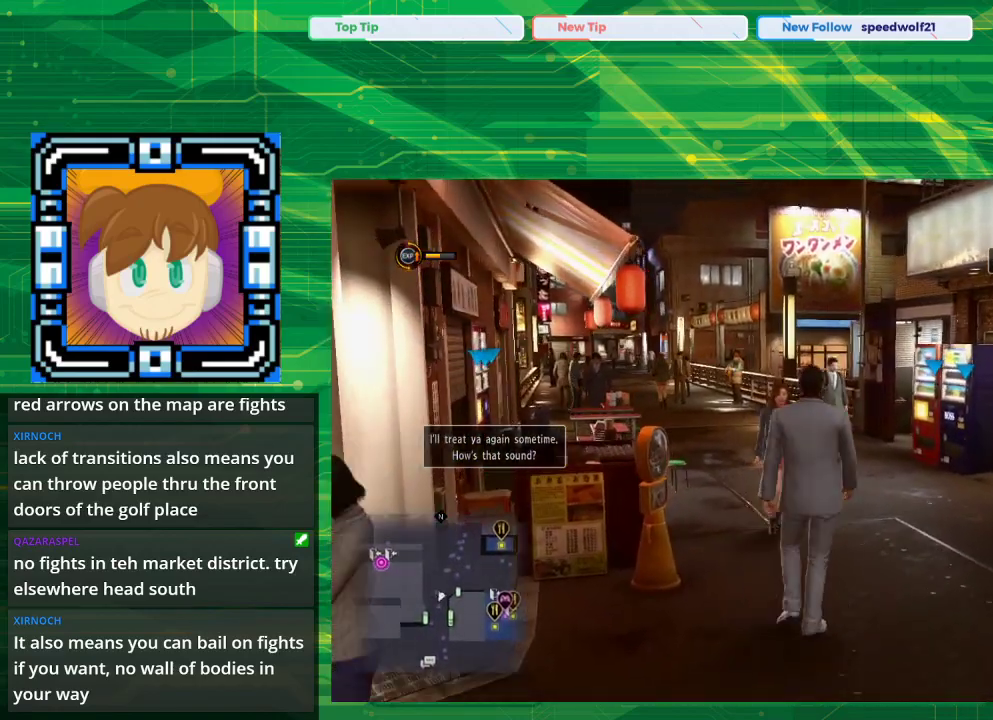
{"buttons": [], "left_stick": "up", "right_stick": "left", "events": [[133, "right_stick", "left"]]}
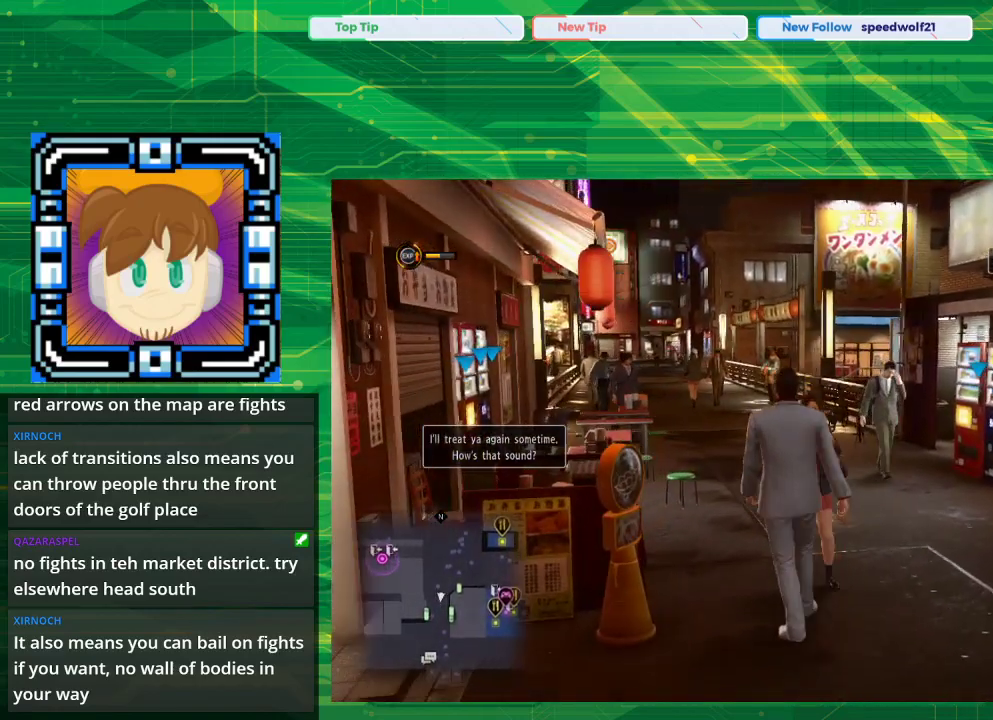
{"buttons": [], "left_stick": "up", "right_stick": "center", "events": [[417, "right_stick", "center"]]}
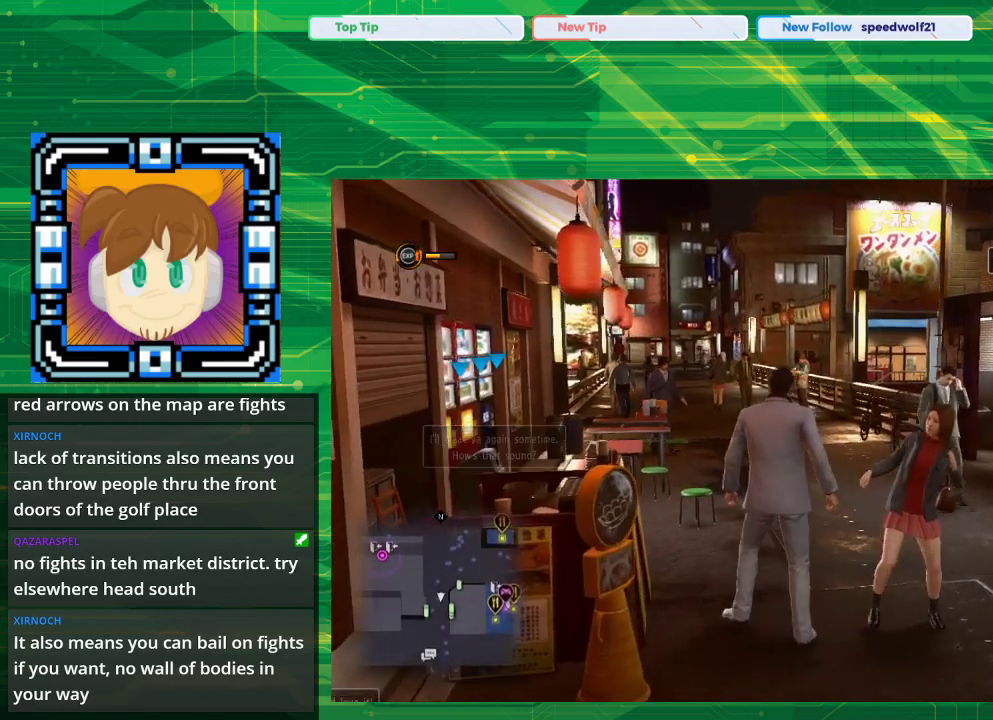
{"buttons": [], "left_stick": "up", "right_stick": "center", "events": []}
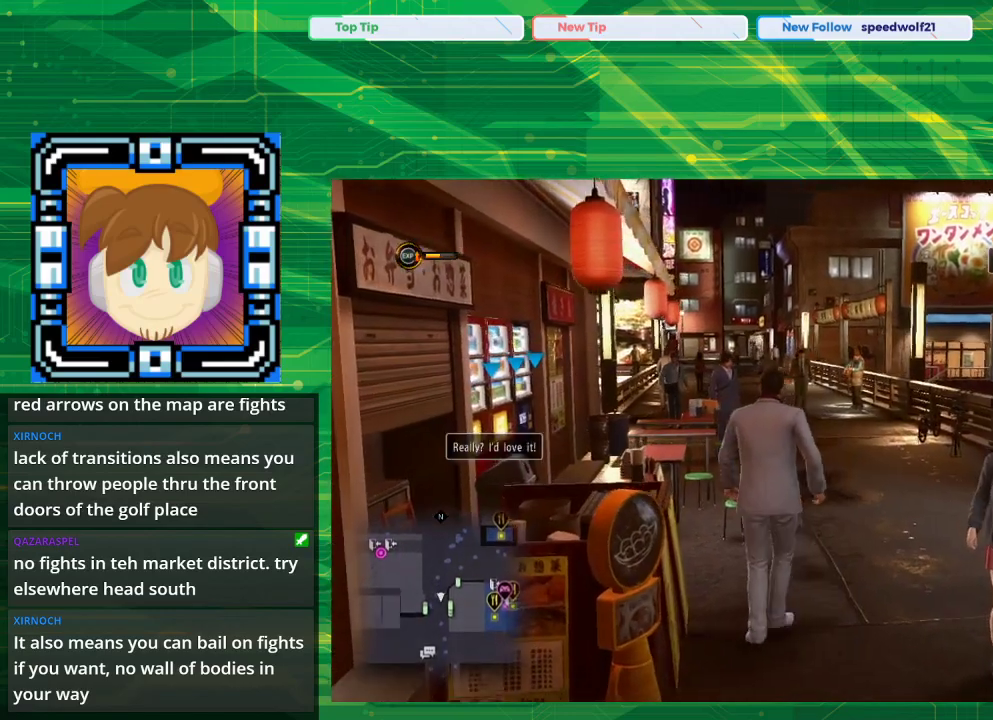
{"buttons": ["CROSS"], "left_stick": "up", "right_stick": "center", "events": [[67, "CROSS", "down"]]}
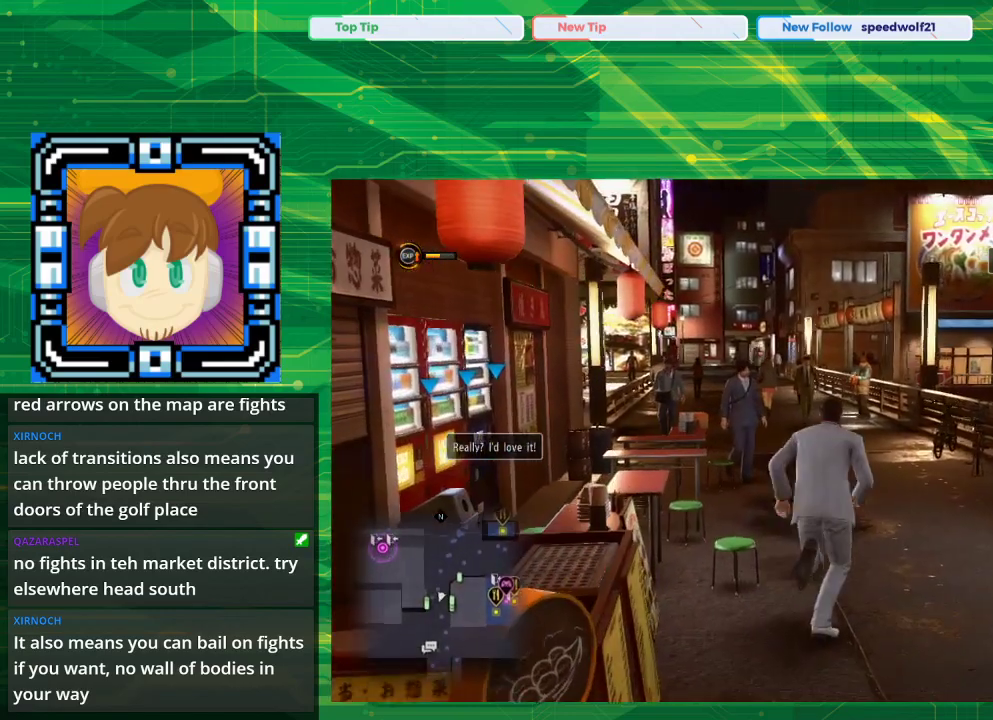
{"buttons": ["CROSS"], "left_stick": "up-right", "right_stick": "center", "events": [[417, "left_stick", "up-right"]]}
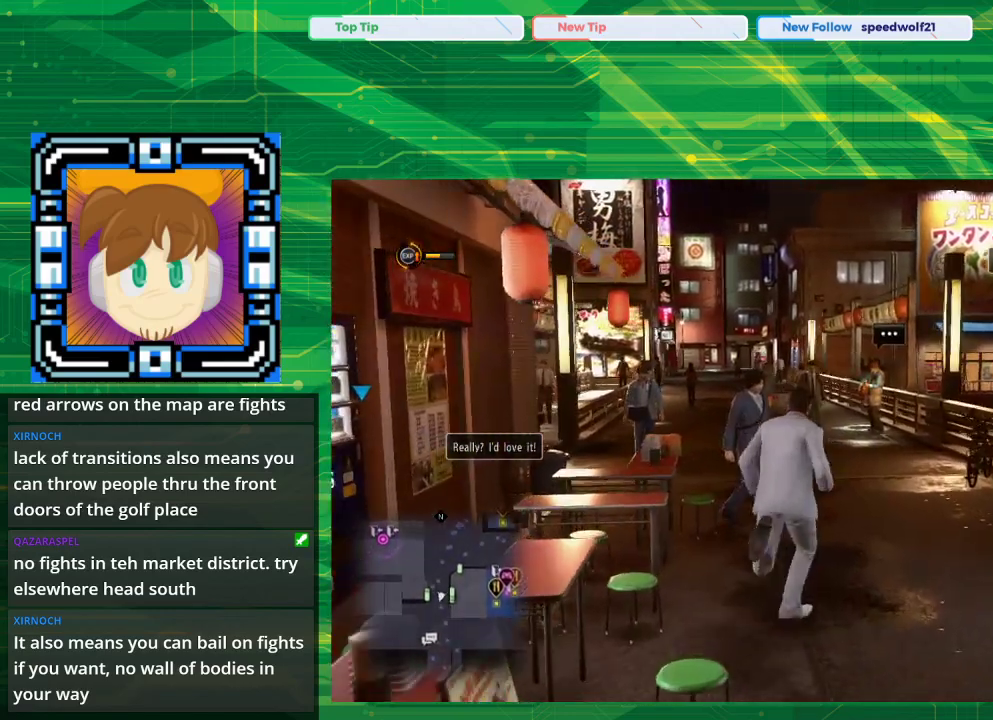
{"buttons": ["CROSS"], "left_stick": "up-left", "right_stick": "center", "events": [[467, "left_stick", "up-left"]]}
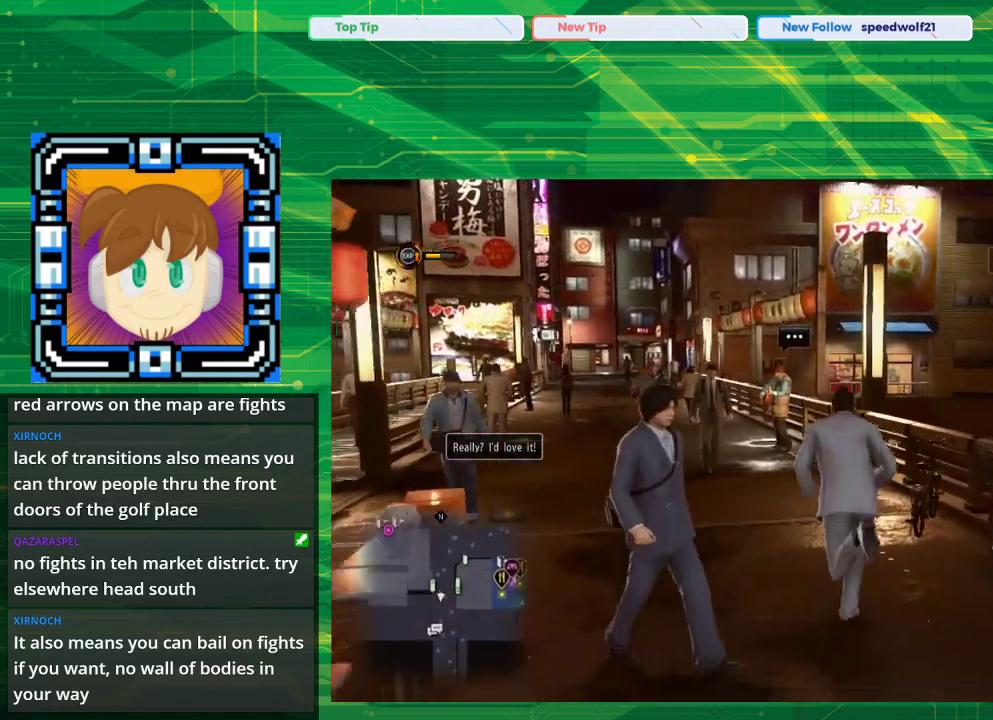
{"buttons": ["CROSS"], "left_stick": "up", "right_stick": "center", "events": [[500, "left_stick", "up"]]}